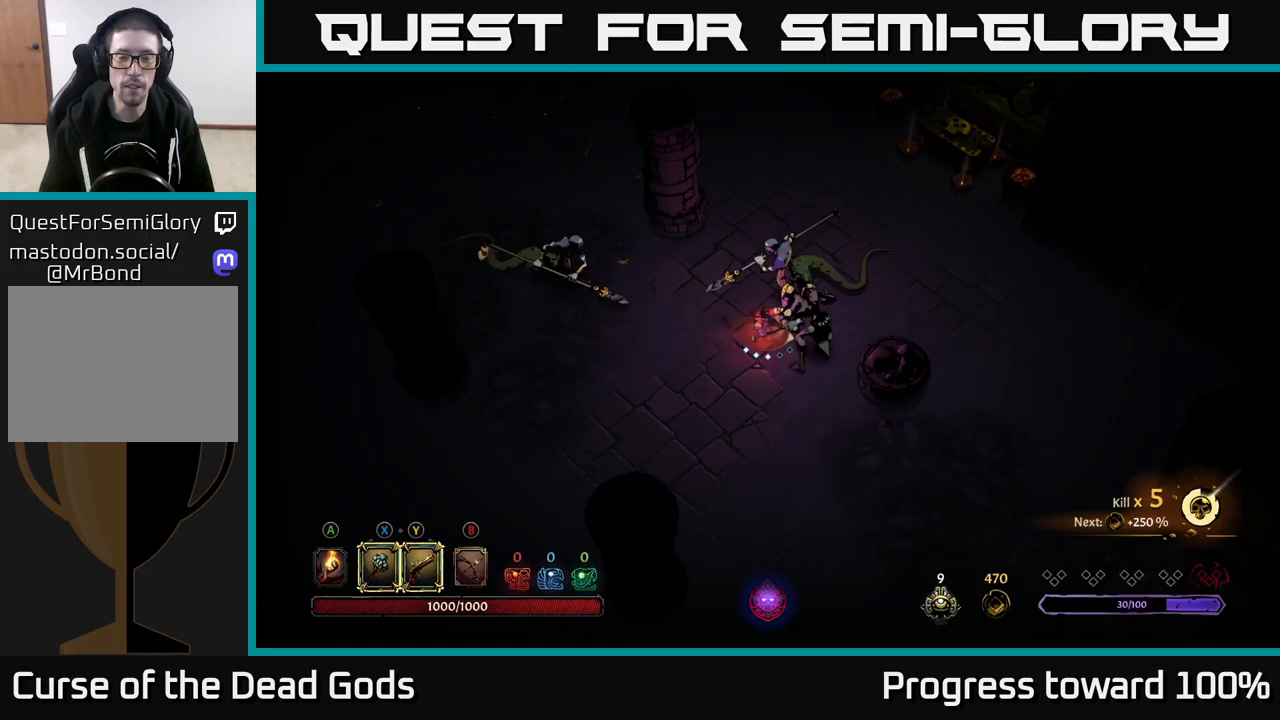
Gameplay with a controller (Xbox layout); each line is a JSON object with the inputs held at the frame after it (dt_ms = milliseconds from this image to that frame). "events" lists button and stick changes between this image and that frame as [ms after this image, input, new state], when the widget could be followed in between.
{"dt_ms": 433, "buttons": [], "left_stick": "right", "right_stick": "center", "events": [[50, "X", "down"], [250, "X", "up"]]}
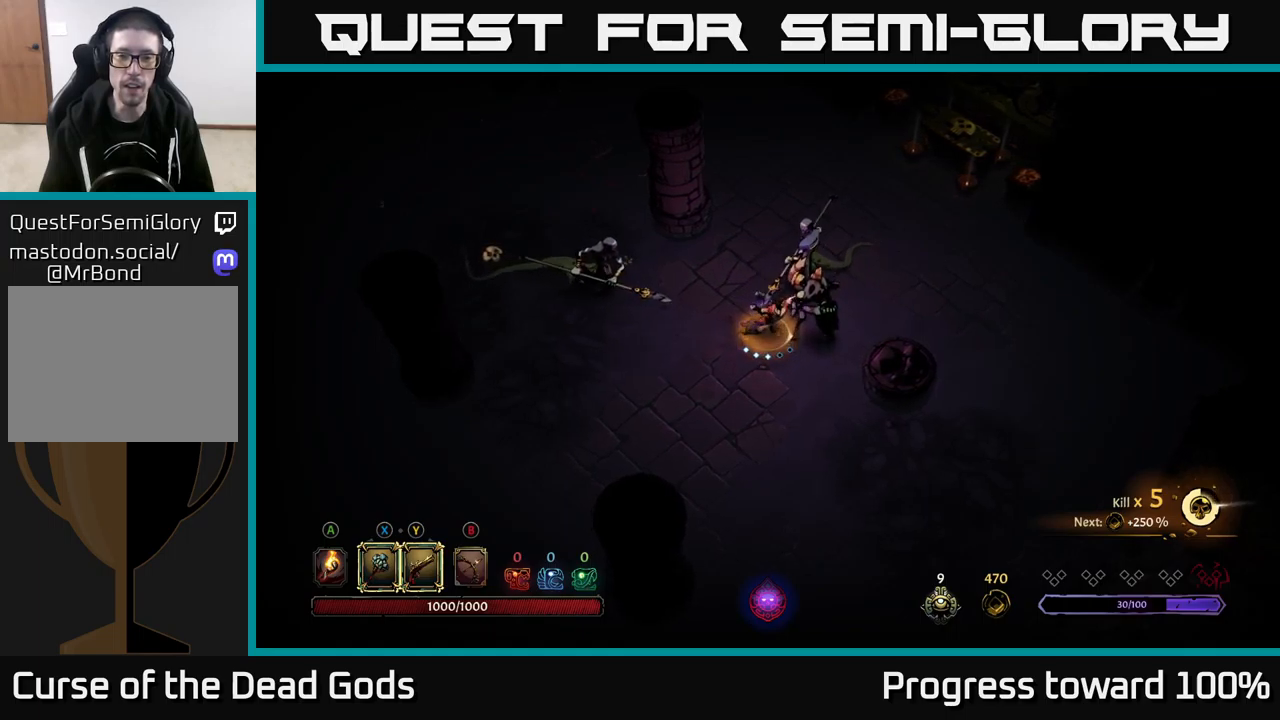
{"dt_ms": 500, "buttons": [], "left_stick": "right", "right_stick": "center", "events": [[217, "X", "down"], [450, "X", "up"]]}
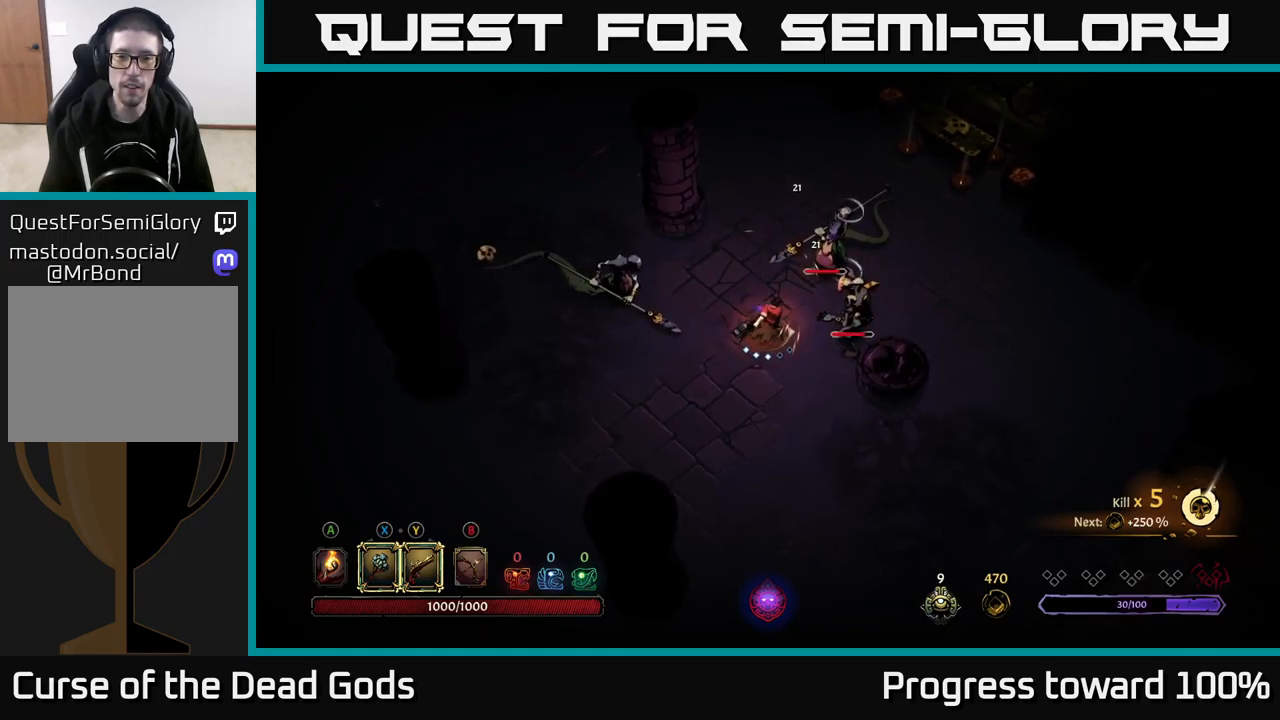
{"dt_ms": 500, "buttons": [], "left_stick": "right", "right_stick": "center", "events": [[300, "X", "down"], [450, "X", "up"]]}
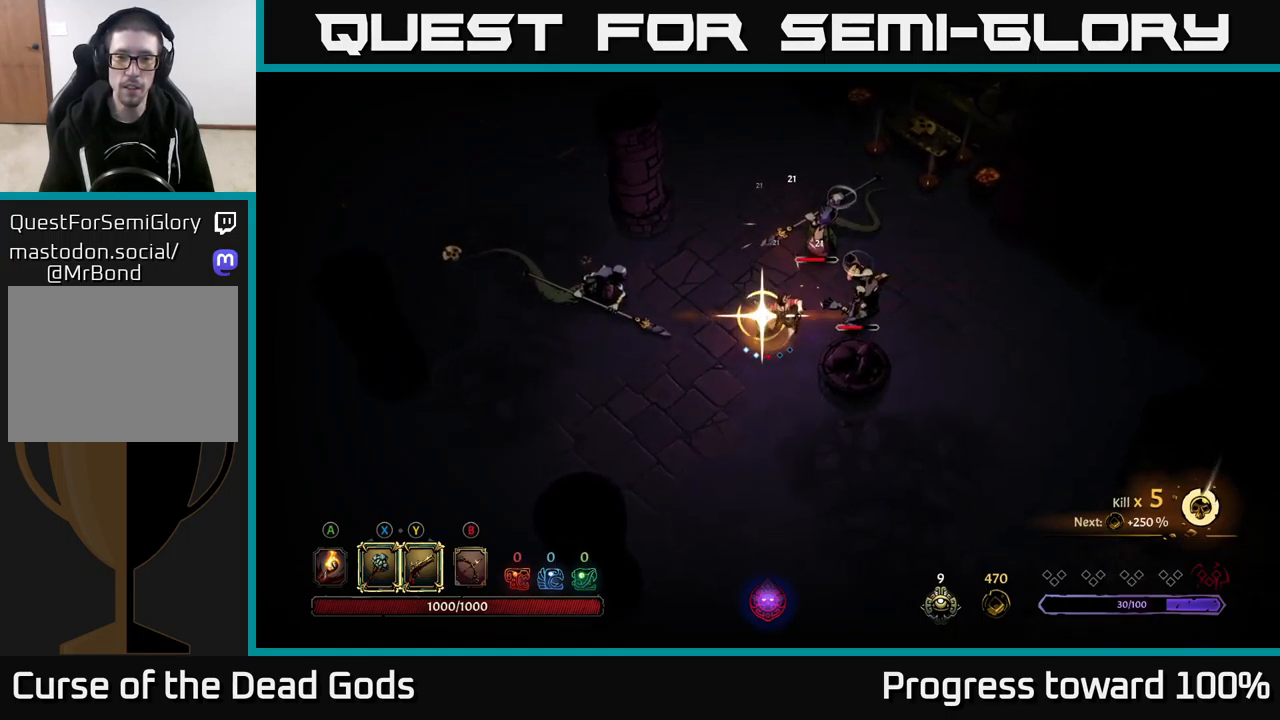
{"dt_ms": 500, "buttons": [], "left_stick": "up", "right_stick": "center", "events": [[400, "left_stick", "up"]]}
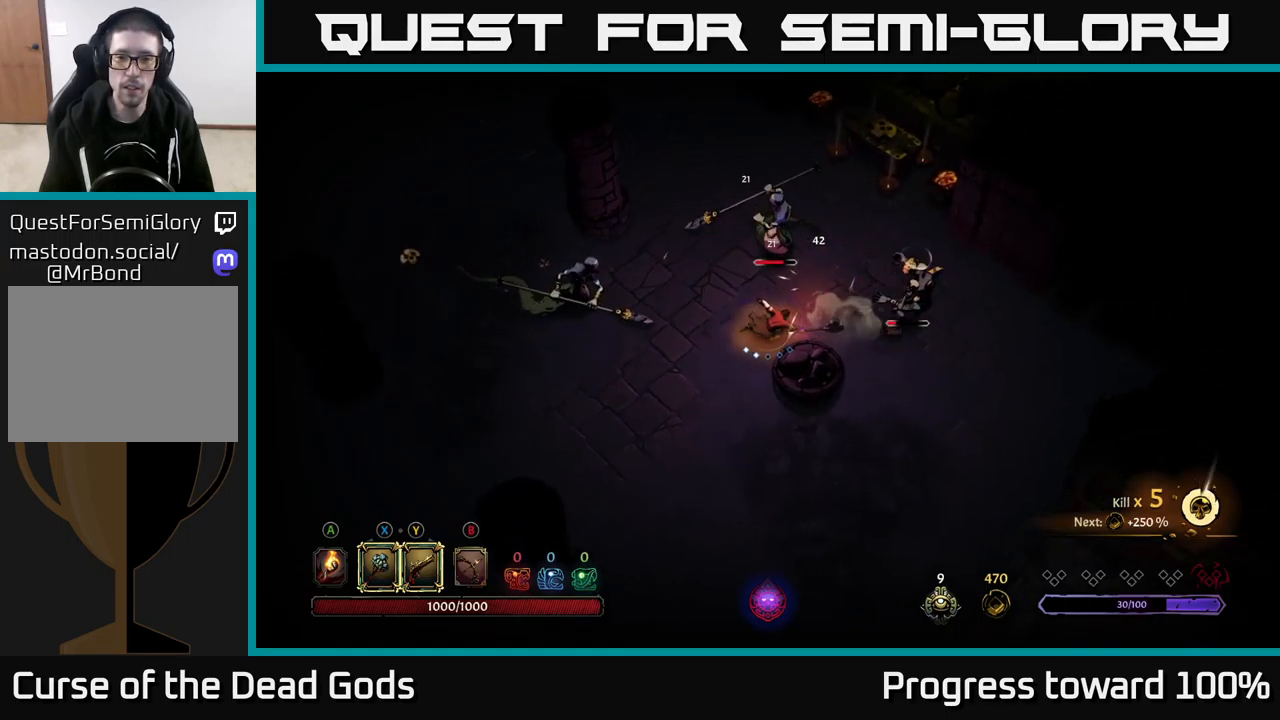
{"dt_ms": 500, "buttons": [], "left_stick": "right", "right_stick": "center", "events": [[67, "left_stick", "center"], [217, "left_stick", "right"]]}
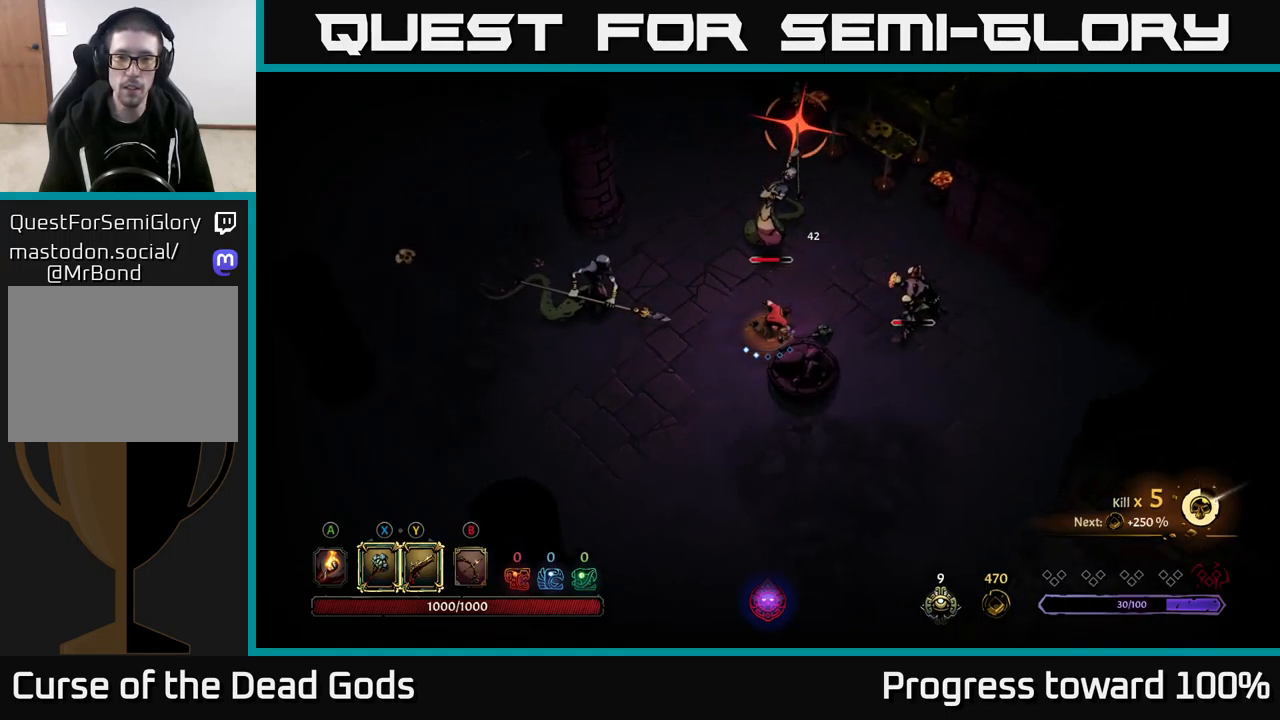
{"dt_ms": 500, "buttons": [], "left_stick": "up-right", "right_stick": "center", "events": [[250, "R2", "down"], [384, "left_stick", "up-right"], [484, "R2", "up"]]}
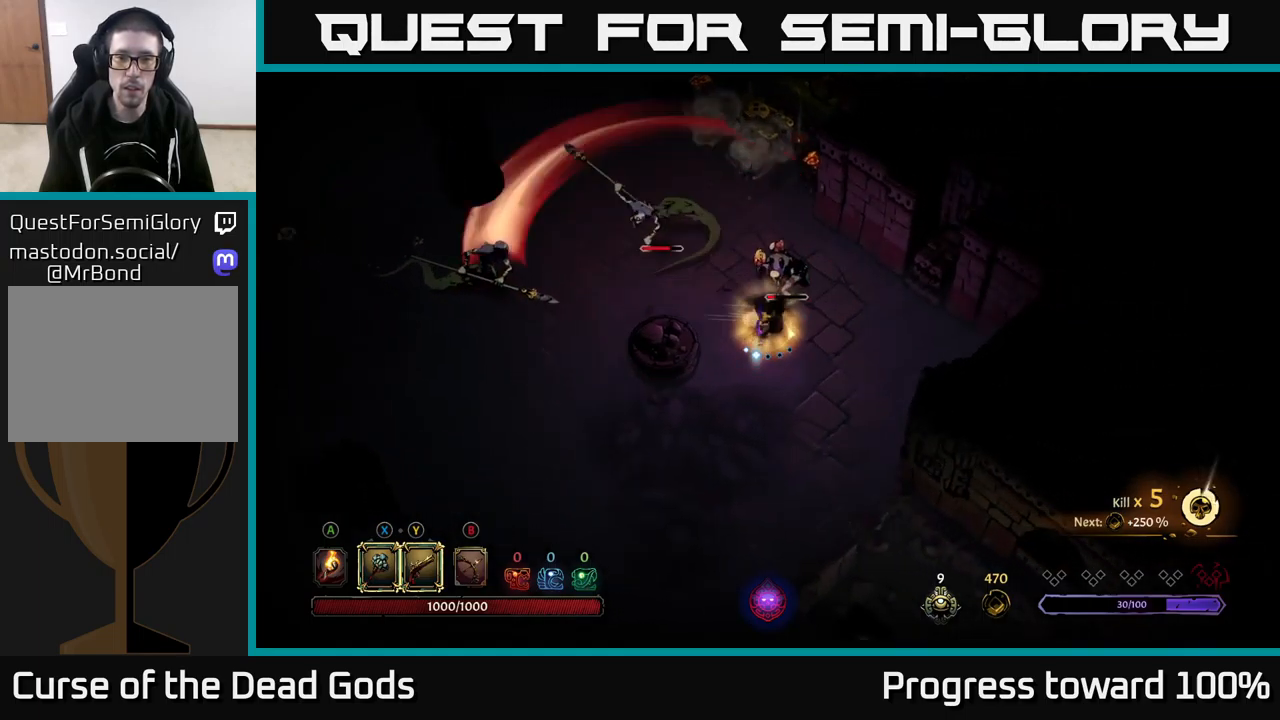
{"dt_ms": 500, "buttons": ["Y"], "left_stick": "up-left", "right_stick": "center", "events": [[84, "left_stick", "center"], [284, "left_stick", "up"], [334, "left_stick", "up-left"], [367, "Y", "down"]]}
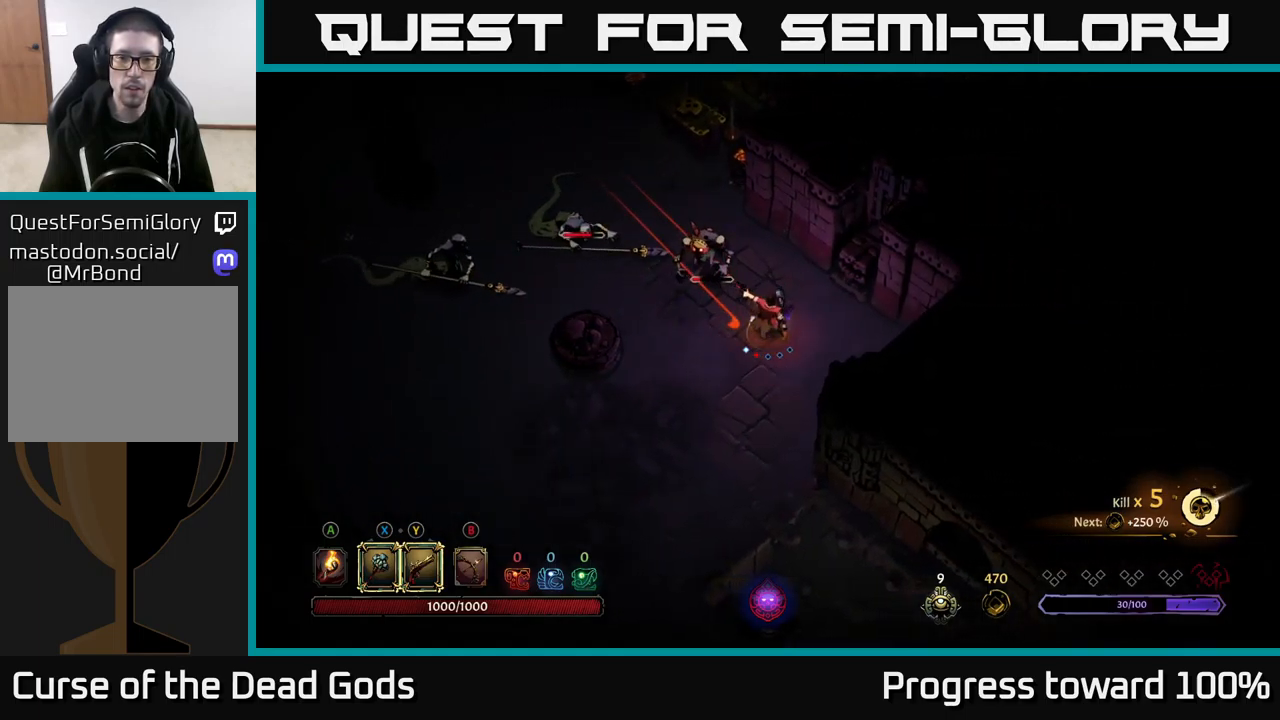
{"dt_ms": 500, "buttons": [], "left_stick": "up-left", "right_stick": "center", "events": [[467, "Y", "up"]]}
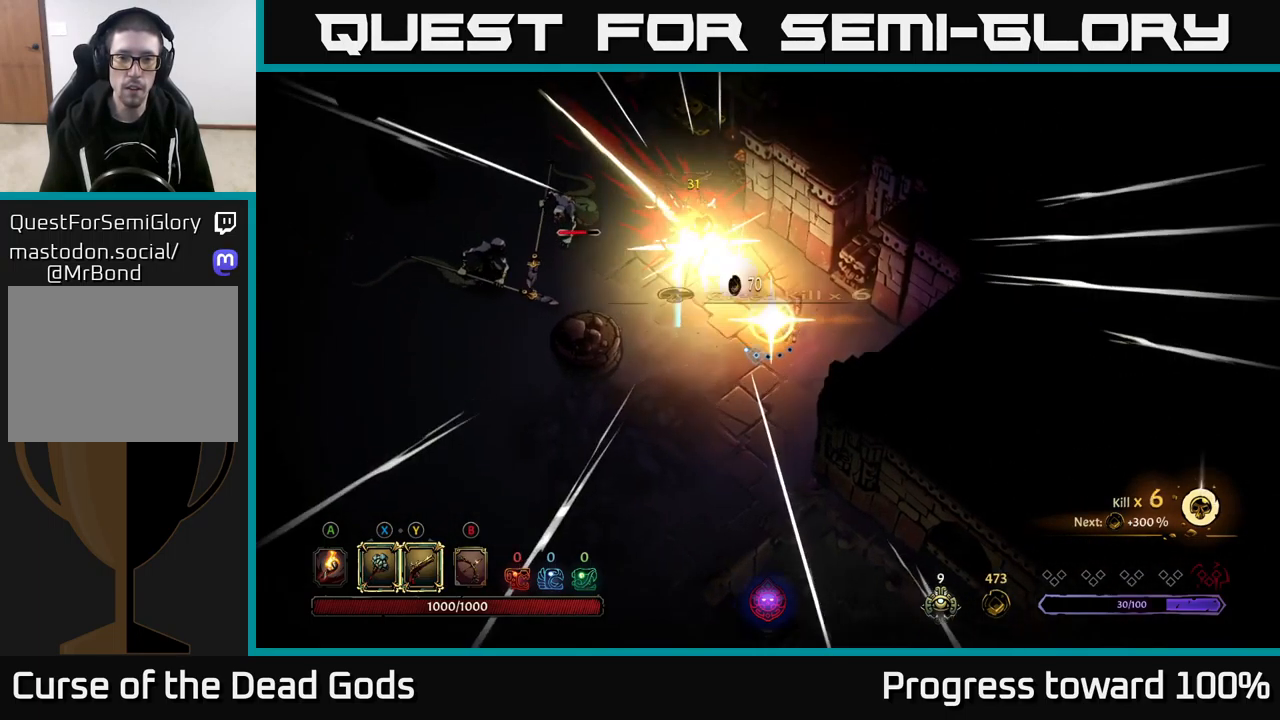
{"dt_ms": 500, "buttons": [], "left_stick": "right", "right_stick": "center", "events": [[67, "left_stick", "center"], [500, "left_stick", "right"]]}
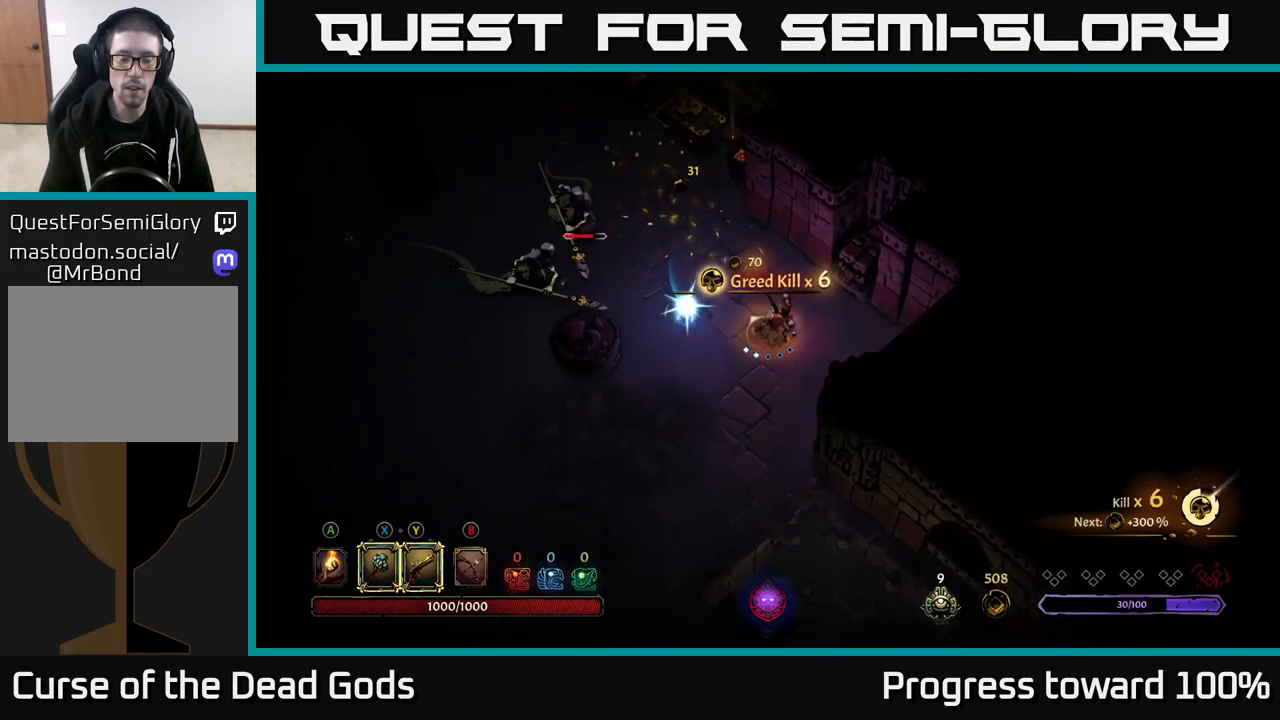
{"dt_ms": 500, "buttons": [], "left_stick": "up-left", "right_stick": "center", "events": [[250, "left_stick", "up-right"], [350, "left_stick", "up"], [450, "left_stick", "up-left"]]}
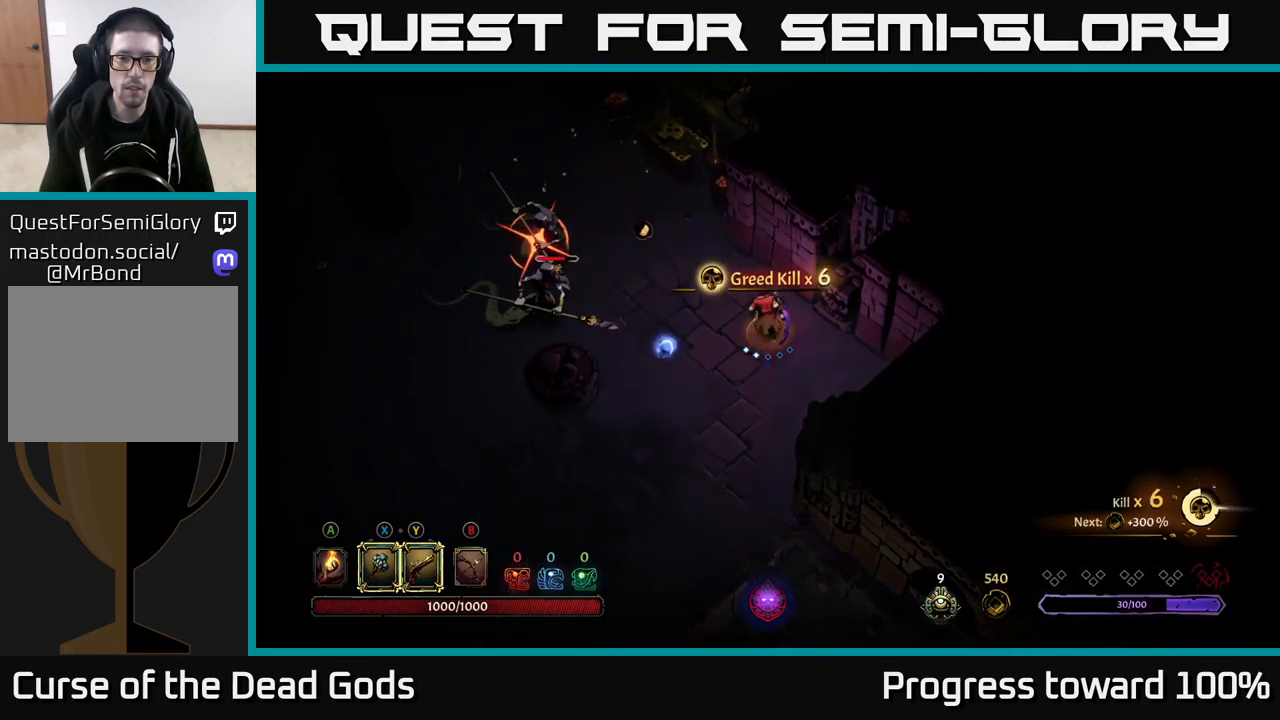
{"dt_ms": 516, "buttons": ["R2"], "left_stick": "up-left", "right_stick": "center", "events": [[250, "left_stick", "left"], [433, "R2", "down"], [500, "left_stick", "up-left"]]}
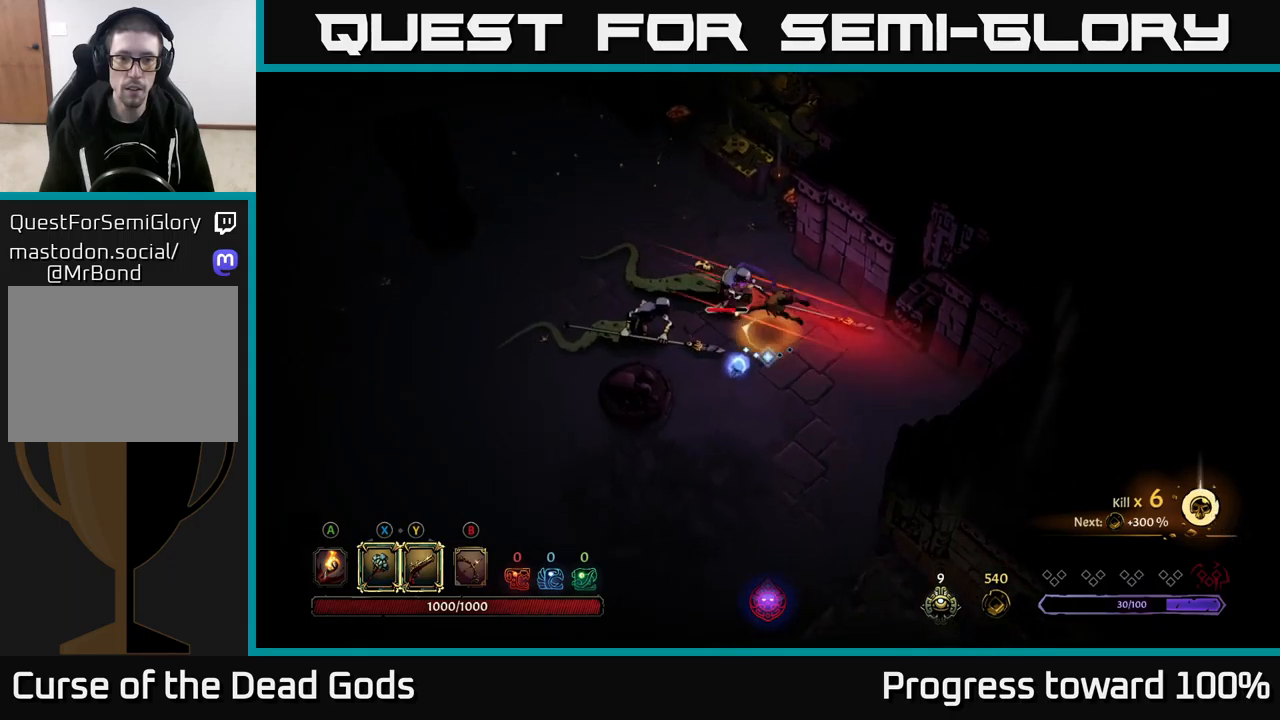
{"dt_ms": 500, "buttons": [], "left_stick": "up", "right_stick": "center", "events": [[100, "R2", "up"], [200, "left_stick", "left"], [350, "left_stick", "up-left"], [467, "left_stick", "up"]]}
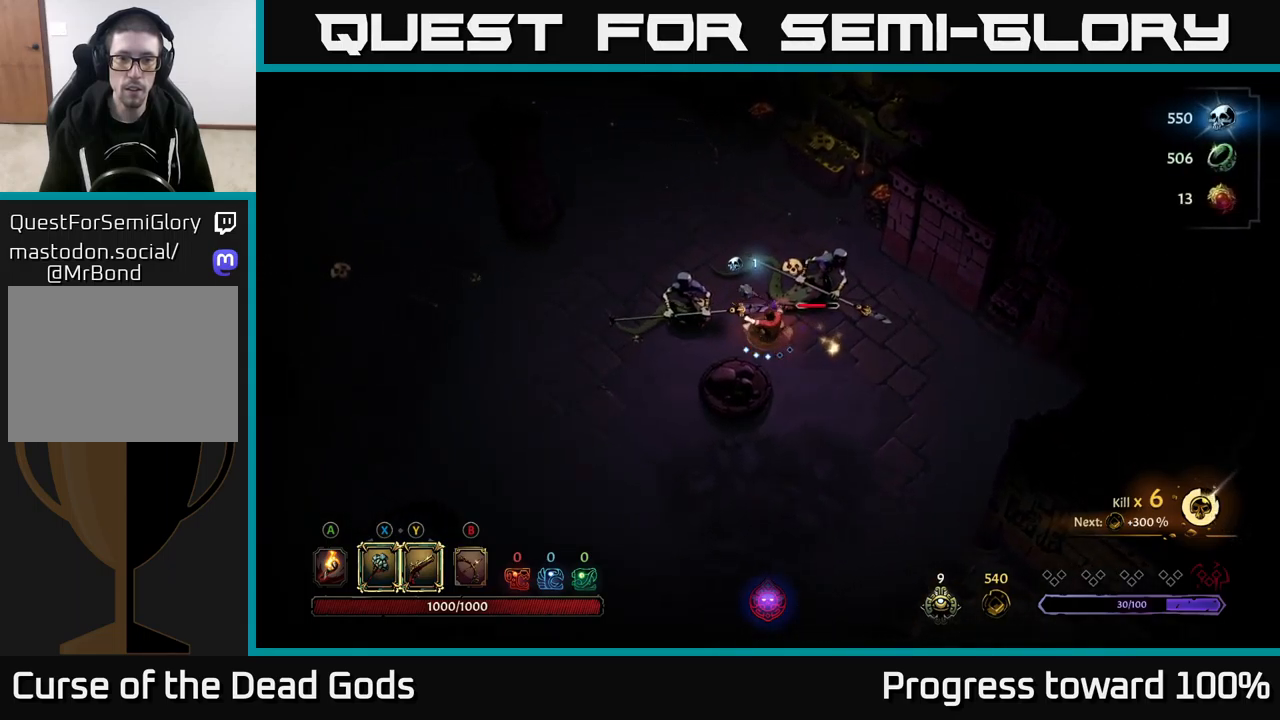
{"dt_ms": 500, "buttons": [], "left_stick": "up-right", "right_stick": "center", "events": [[17, "left_stick", "up-right"], [100, "X", "down"], [250, "X", "up"]]}
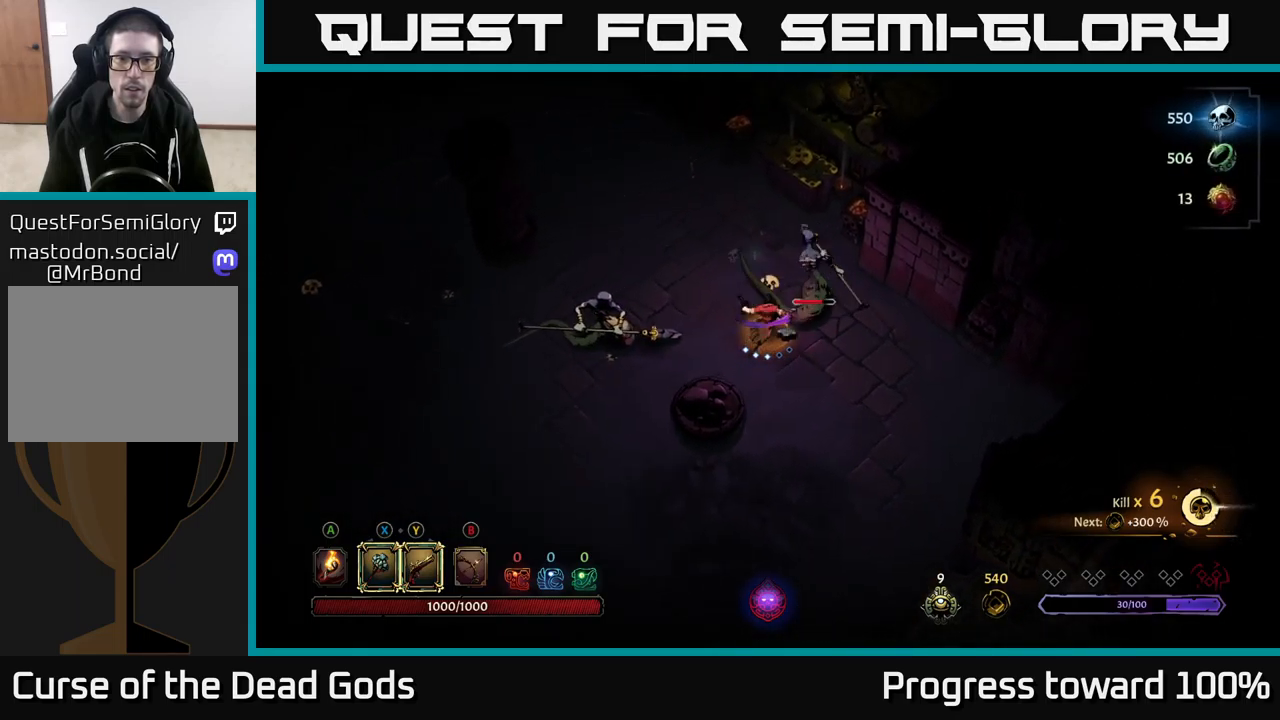
{"dt_ms": 500, "buttons": [], "left_stick": "up-right", "right_stick": "center", "events": [[150, "X", "down"], [350, "X", "up"]]}
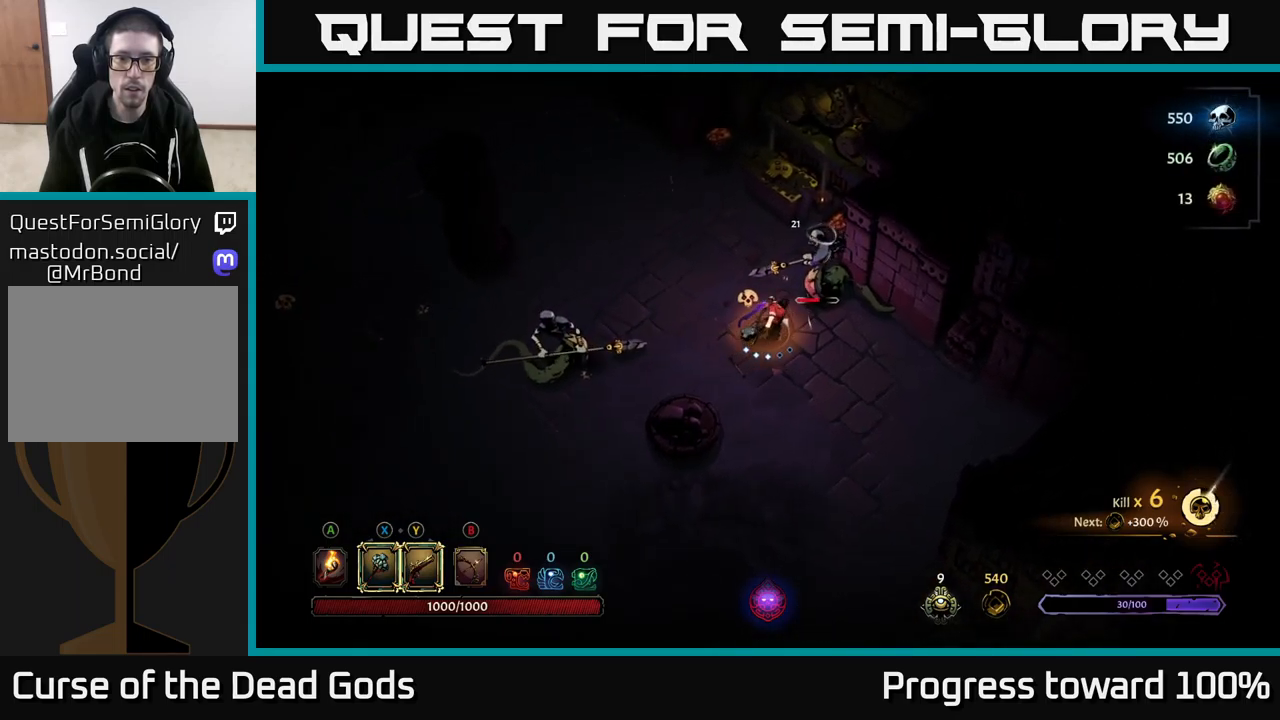
{"dt_ms": 500, "buttons": [], "left_stick": "down", "right_stick": "center", "events": [[100, "left_stick", "center"], [317, "left_stick", "down"]]}
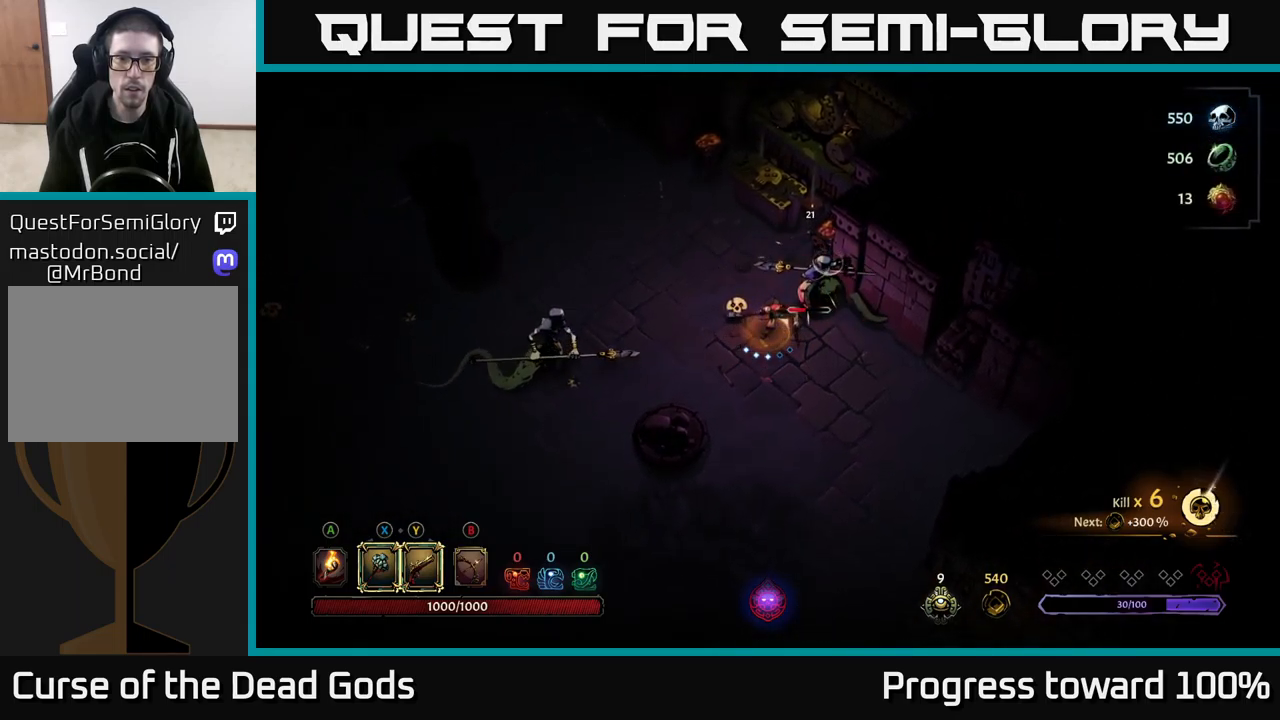
{"dt_ms": 500, "buttons": ["X"], "left_stick": "up-right", "right_stick": "center", "events": [[367, "left_stick", "up-right"], [417, "X", "down"]]}
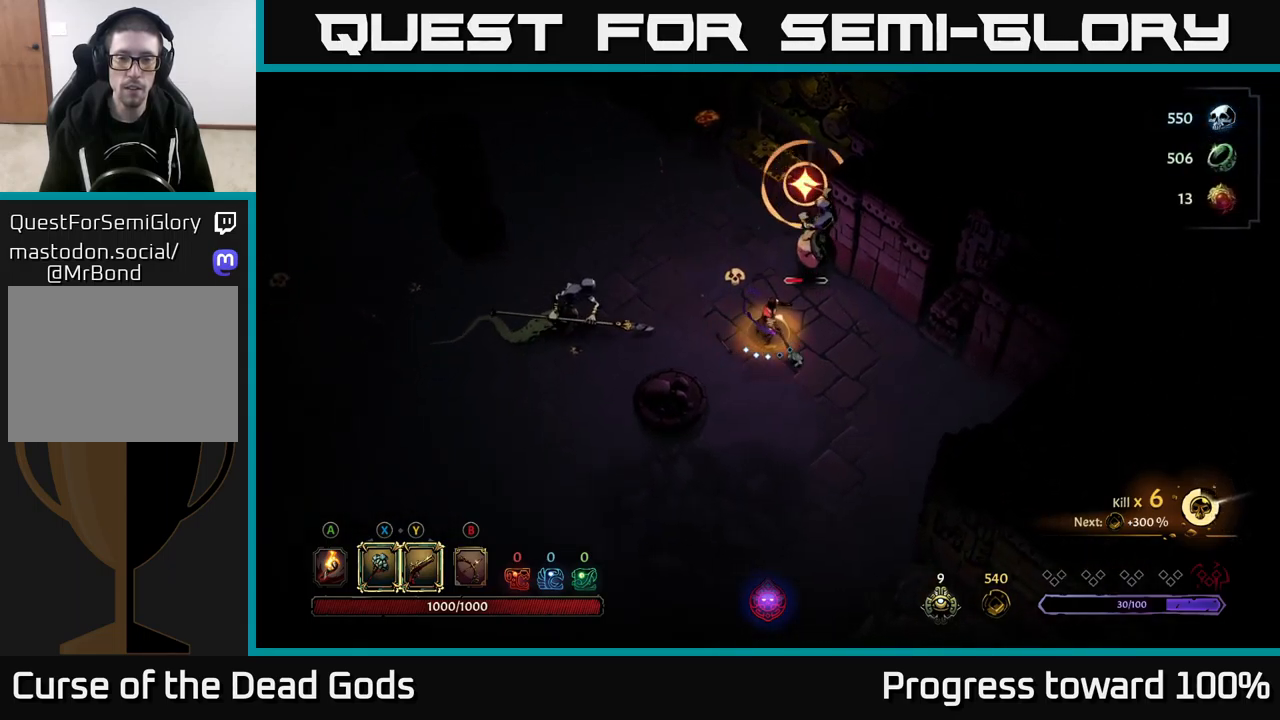
{"dt_ms": 500, "buttons": [], "left_stick": "left", "right_stick": "center", "events": [[34, "left_stick", "up"], [67, "X", "up"], [467, "left_stick", "left"]]}
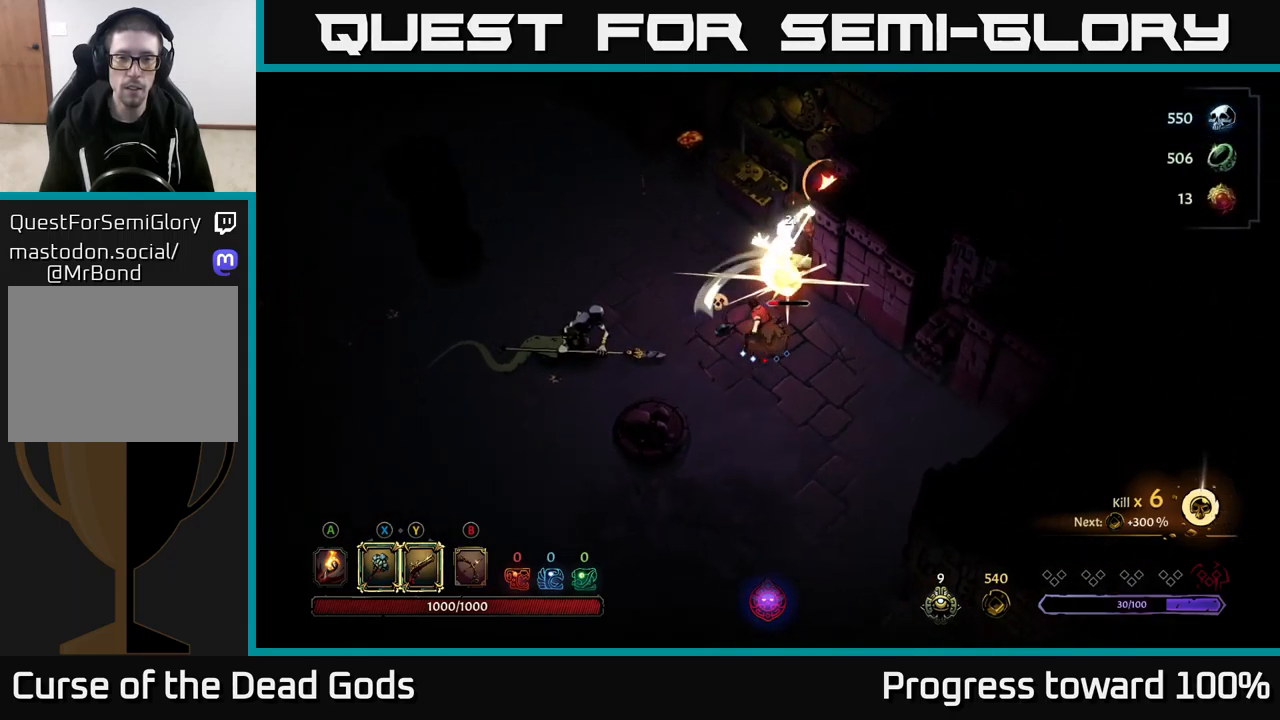
{"dt_ms": 500, "buttons": [], "left_stick": "center", "right_stick": "center", "events": [[17, "R2", "down"], [167, "left_stick", "up-left"], [334, "R2", "up"], [384, "left_stick", "center"]]}
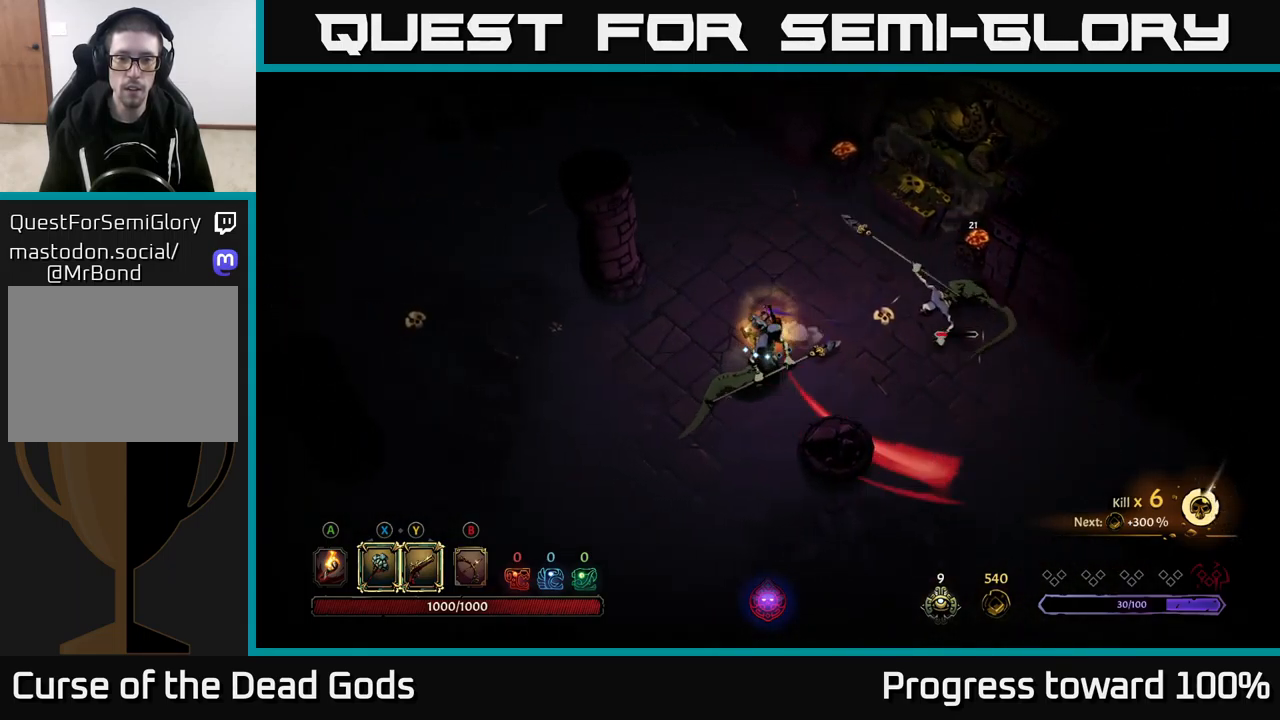
{"dt_ms": 500, "buttons": [], "left_stick": "right", "right_stick": "center", "events": [[17, "left_stick", "right"]]}
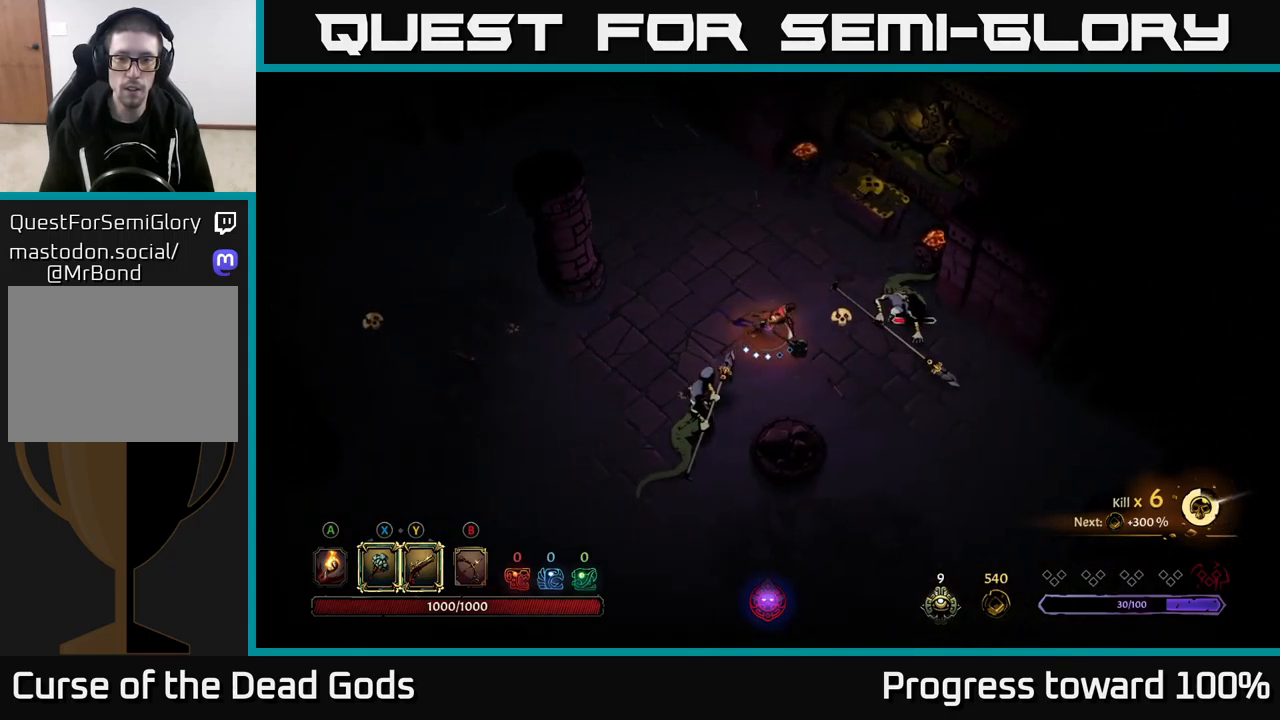
{"dt_ms": 500, "buttons": [], "left_stick": "right", "right_stick": "center", "events": [[167, "X", "down"], [300, "X", "up"]]}
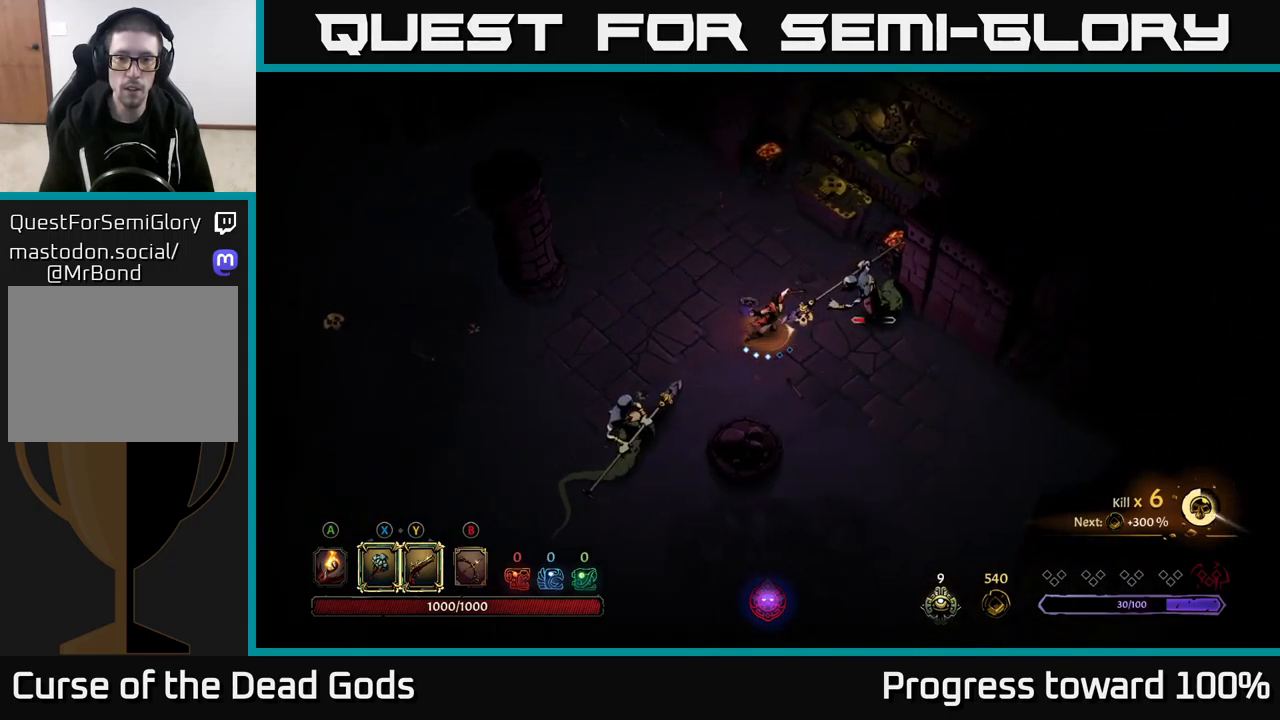
{"dt_ms": 484, "buttons": ["Y"], "left_stick": "center", "right_stick": "center", "events": [[234, "left_stick", "center"], [484, "Y", "down"]]}
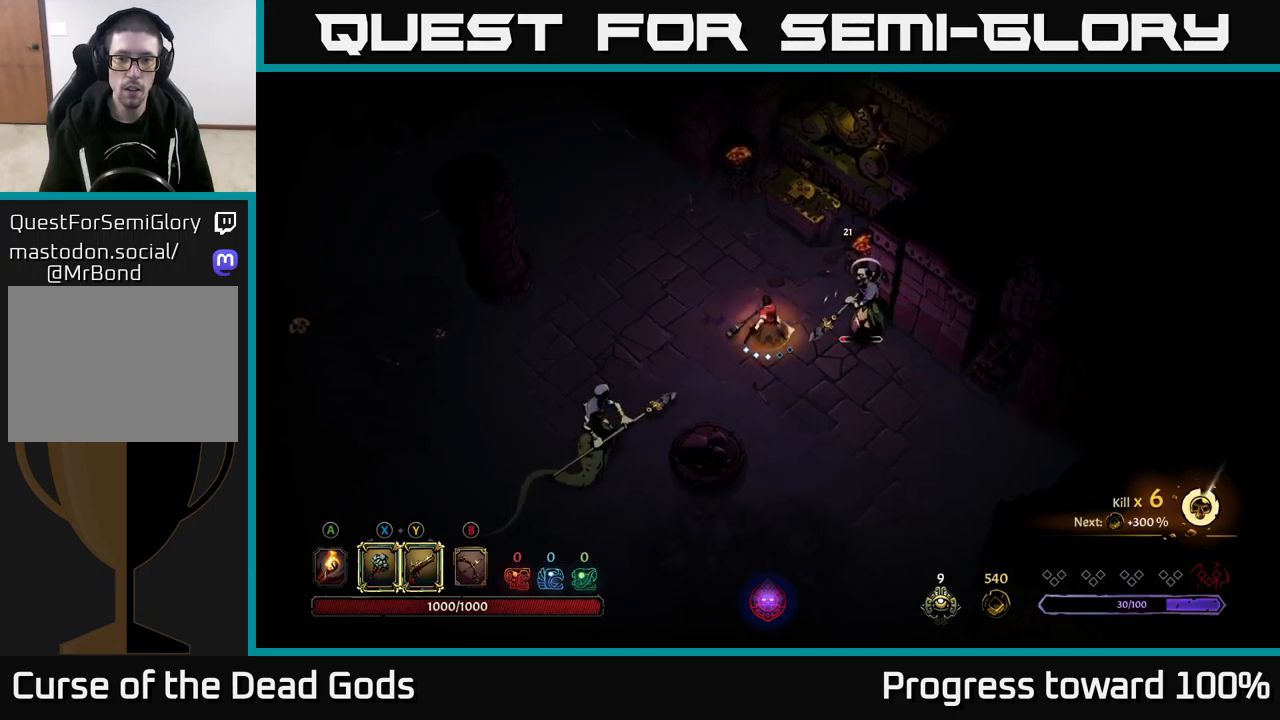
{"dt_ms": 500, "buttons": ["Y"], "left_stick": "center", "right_stick": "center", "events": []}
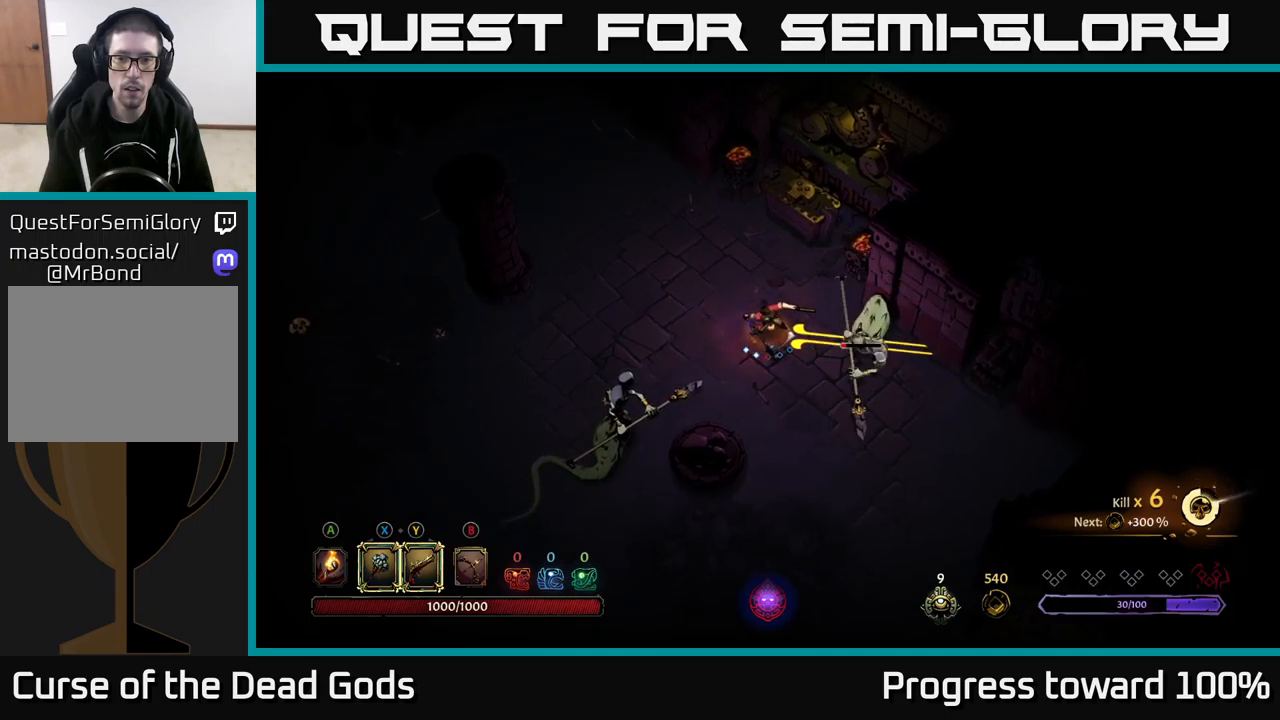
{"dt_ms": 500, "buttons": [], "left_stick": "down", "right_stick": "center", "events": [[167, "Y", "up"], [333, "left_stick", "down"]]}
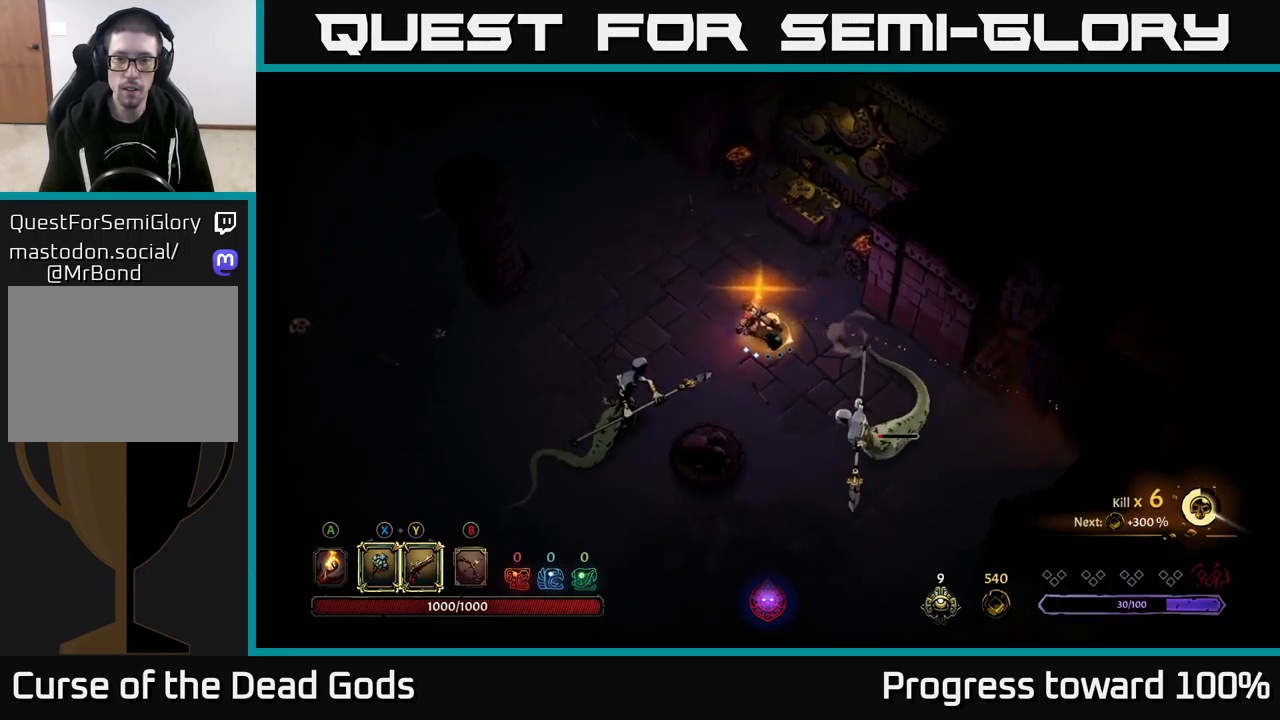
{"dt_ms": 500, "buttons": ["Y"], "left_stick": "down-right", "right_stick": "center", "events": [[33, "left_stick", "down-right"], [233, "Y", "down"]]}
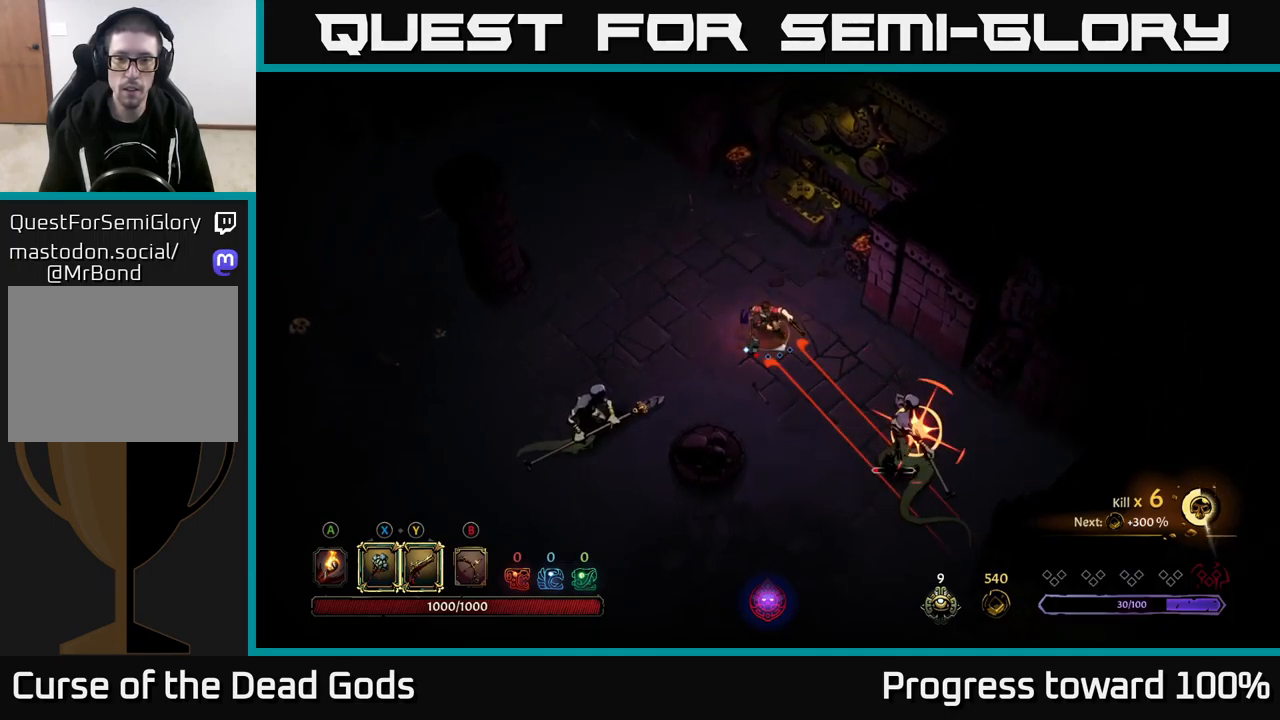
{"dt_ms": 500, "buttons": ["R2"], "left_stick": "down-right", "right_stick": "center", "events": [[433, "R2", "down"], [433, "Y", "up"]]}
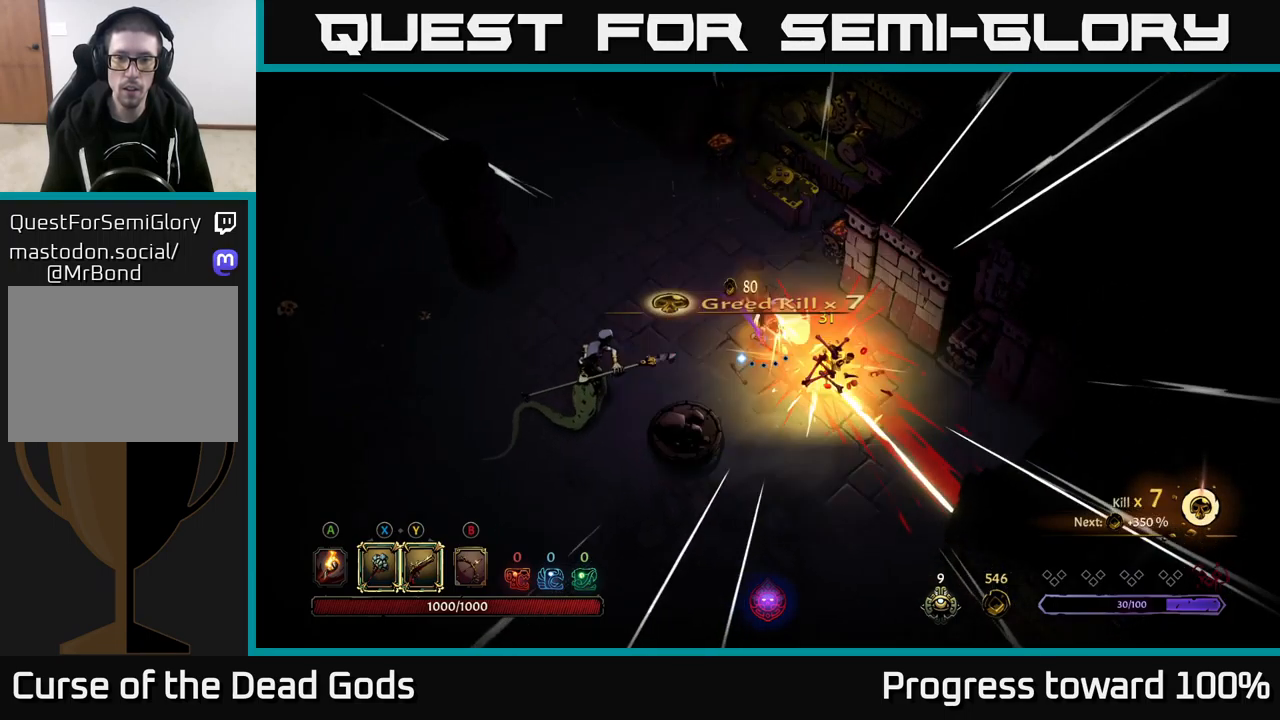
{"dt_ms": 500, "buttons": [], "left_stick": "left", "right_stick": "center", "events": [[17, "R2", "up"], [417, "left_stick", "left"]]}
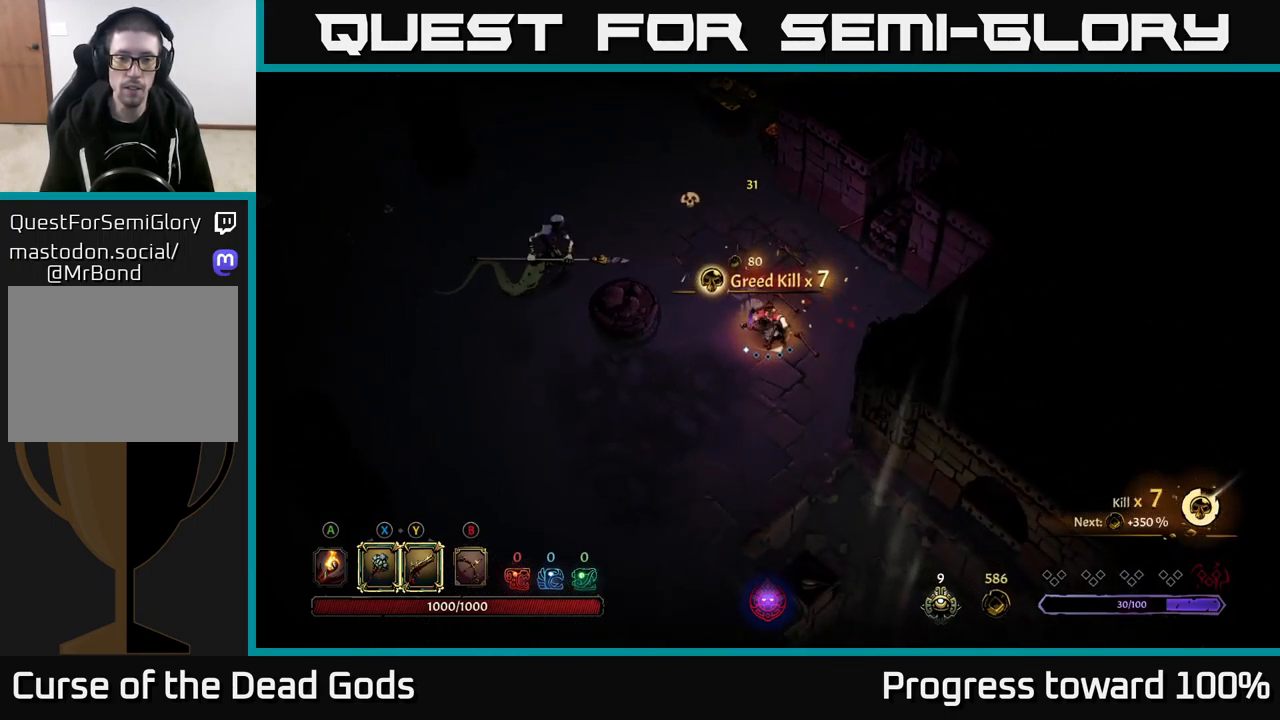
{"dt_ms": 500, "buttons": [], "left_stick": "up-left", "right_stick": "center", "events": [[50, "left_stick", "up"], [217, "left_stick", "up-left"]]}
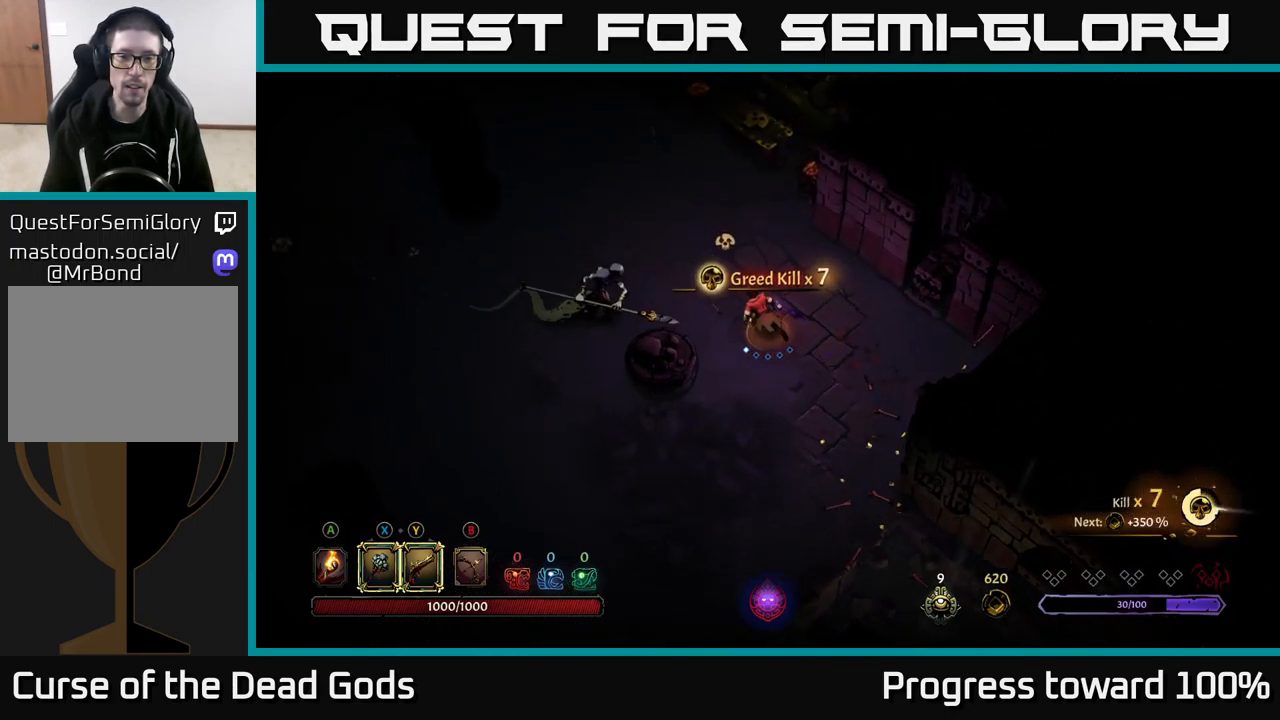
{"dt_ms": 500, "buttons": [], "left_stick": "up-left", "right_stick": "center", "events": []}
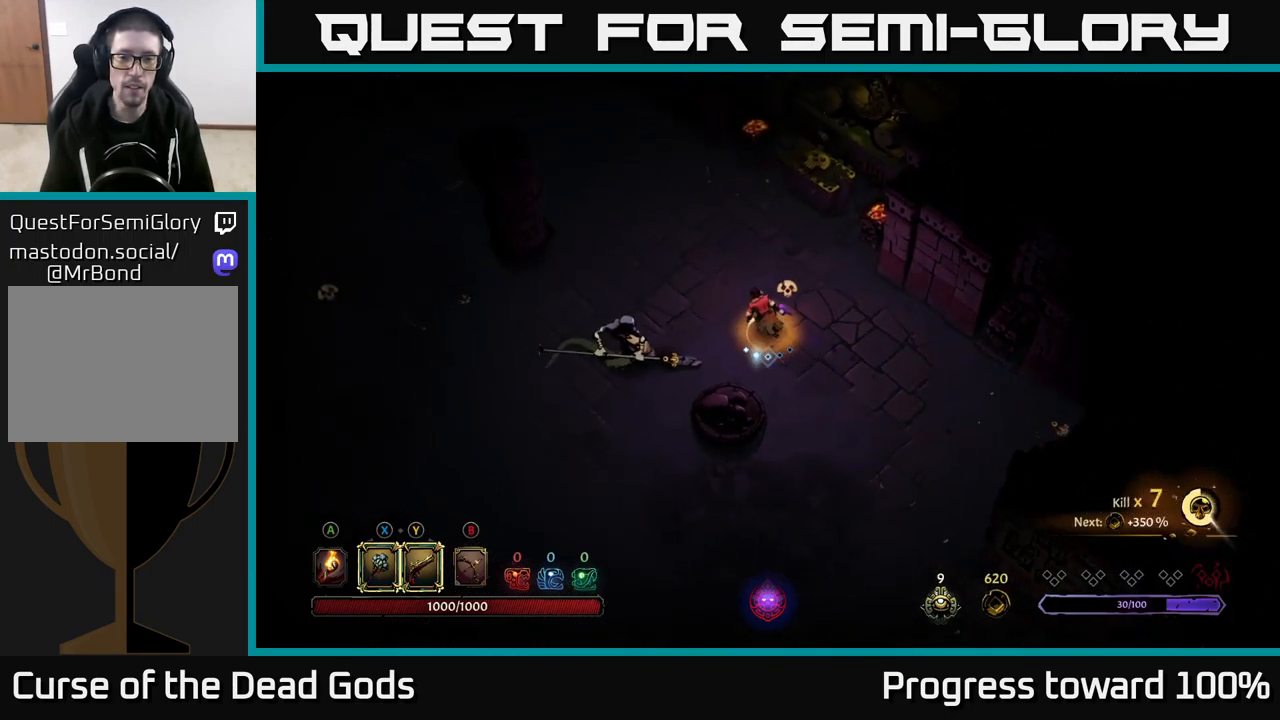
{"dt_ms": 500, "buttons": [], "left_stick": "left", "right_stick": "center", "events": [[33, "left_stick", "left"]]}
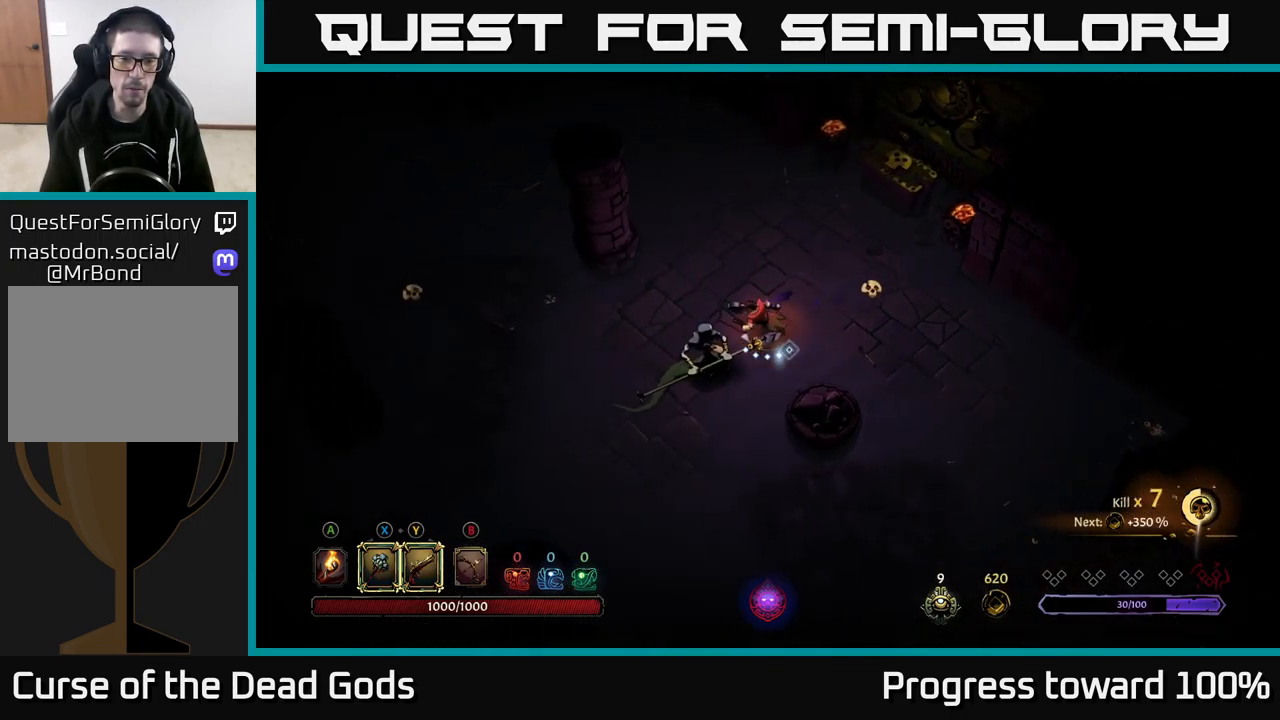
{"dt_ms": 500, "buttons": [], "left_stick": "down-left", "right_stick": "center", "events": [[17, "X", "down"], [117, "X", "up"], [183, "left_stick", "down-left"]]}